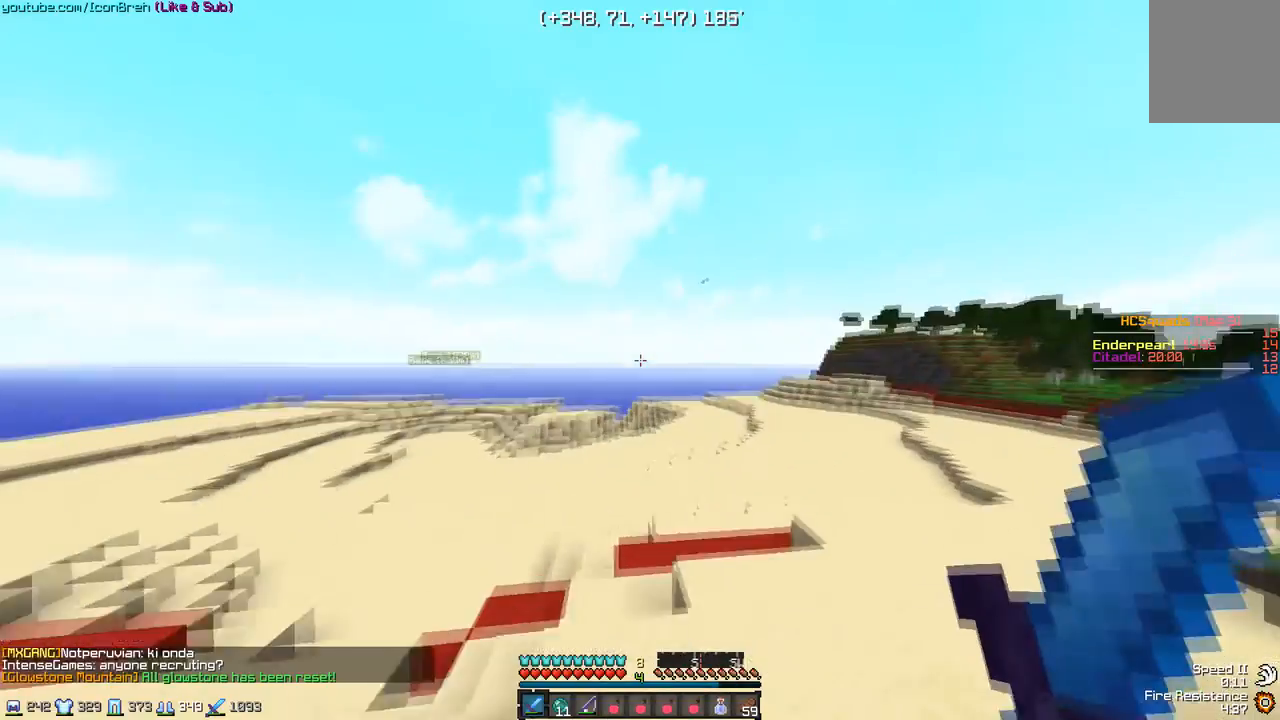
Gameplay with keyboard and mouse; each line is a JSON object with the keys and mouse buttons held at the frame after it. "events" lists presses ("down") and releases ("up") of "a", "d", "s", "w", "mouse_left" and "mouse_right" between this image and that frame as [ms after this image, input, new state], when the widget could be followed in between. "mouse_left", "mouse_right" = the "left", "right" buttons of the "mouse" list. No other keys are recorded. Fast repeated clicks can show as one long hold. Mouse movement is not recorded.
{"keys": ["w"], "mouse": [], "events": []}
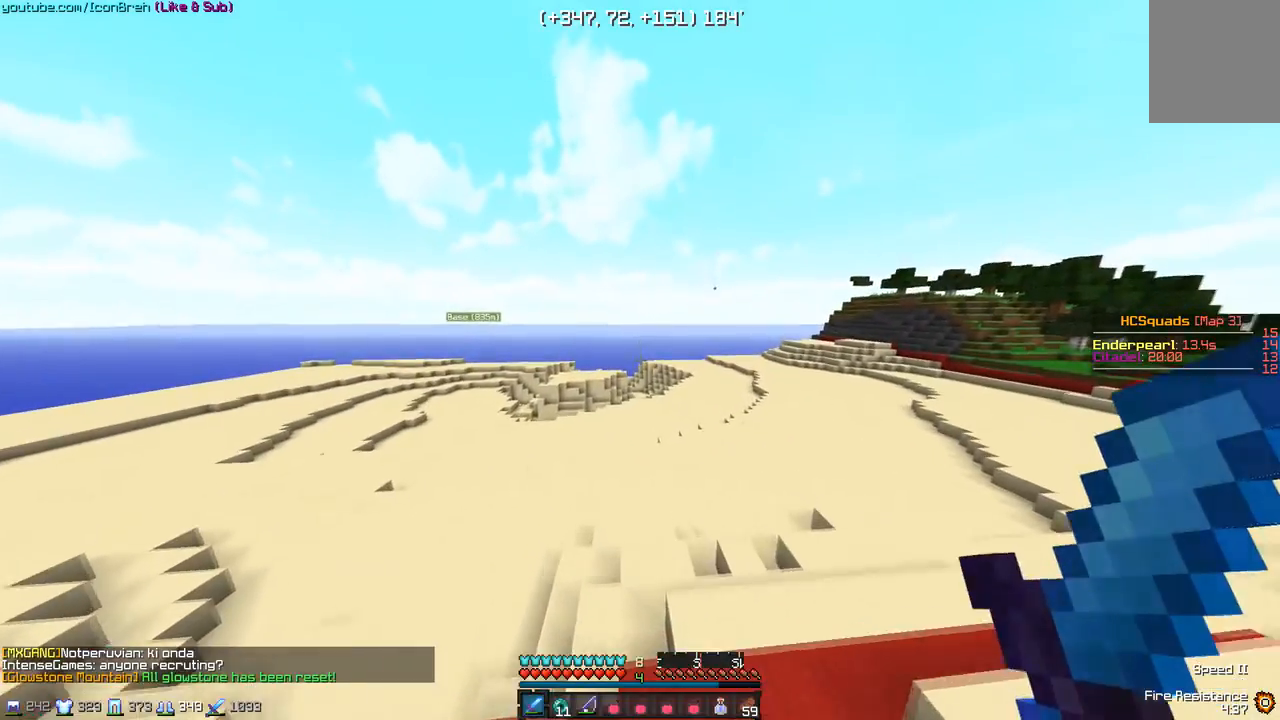
{"keys": ["w"], "mouse": [], "events": []}
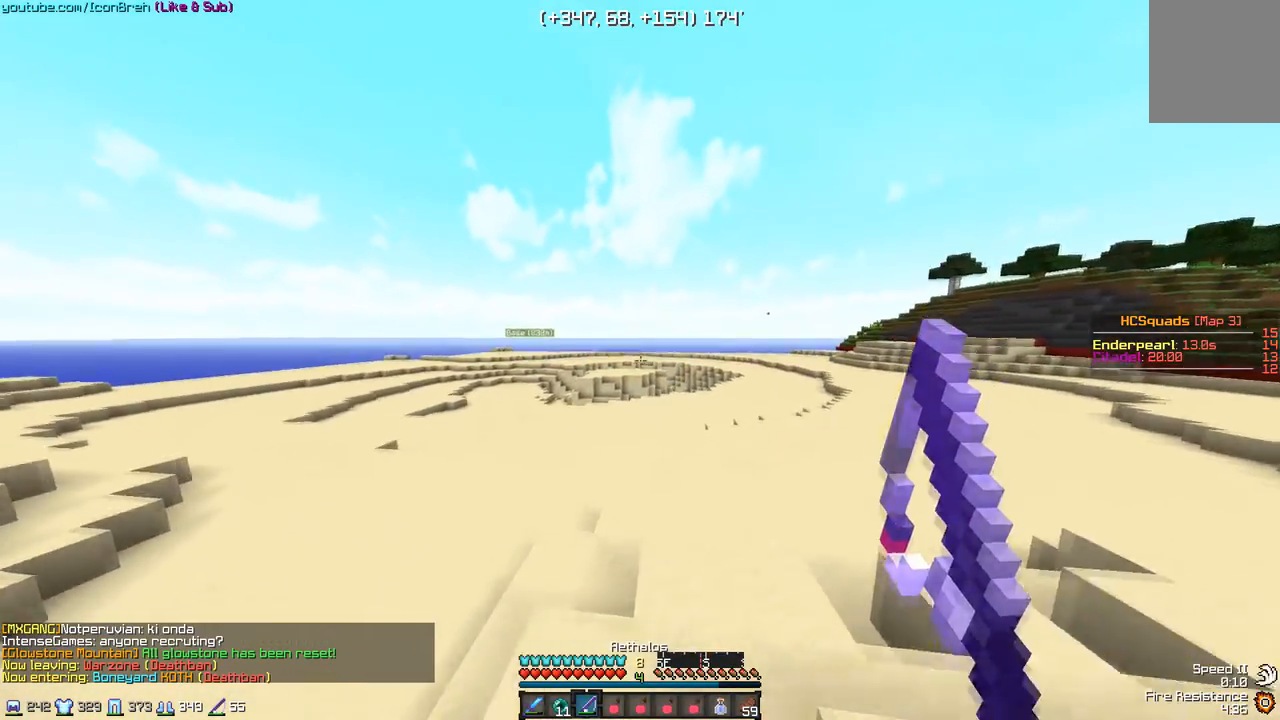
{"keys": ["d", "w"], "mouse": [], "events": [[383, "d", "down"]]}
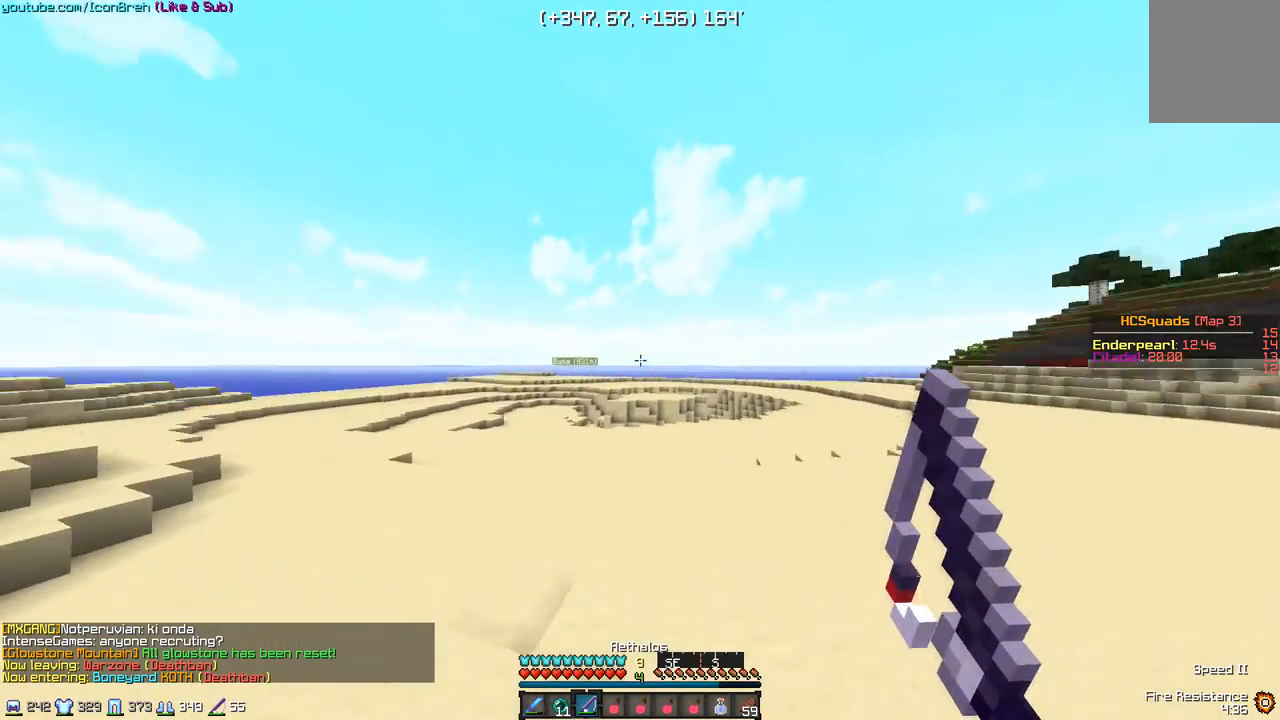
{"keys": ["d", "w"], "mouse": [], "events": []}
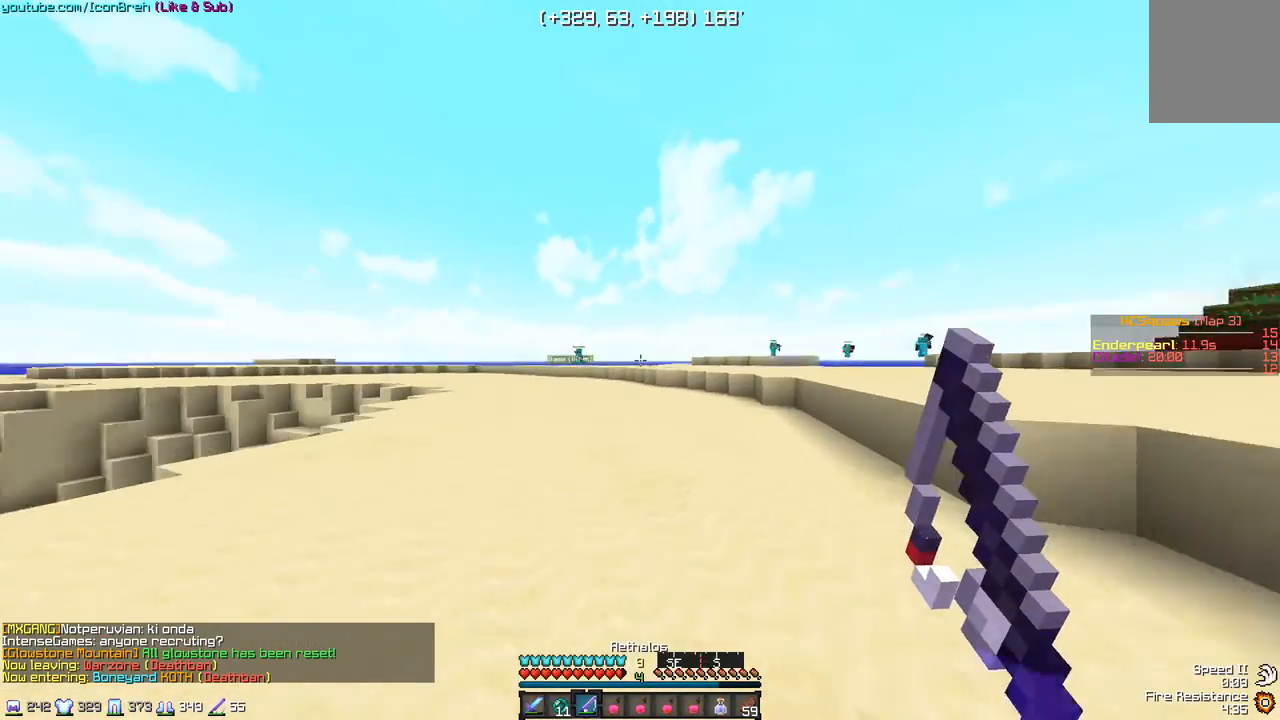
{"keys": ["w"], "mouse": [], "events": [[400, "d", "up"]]}
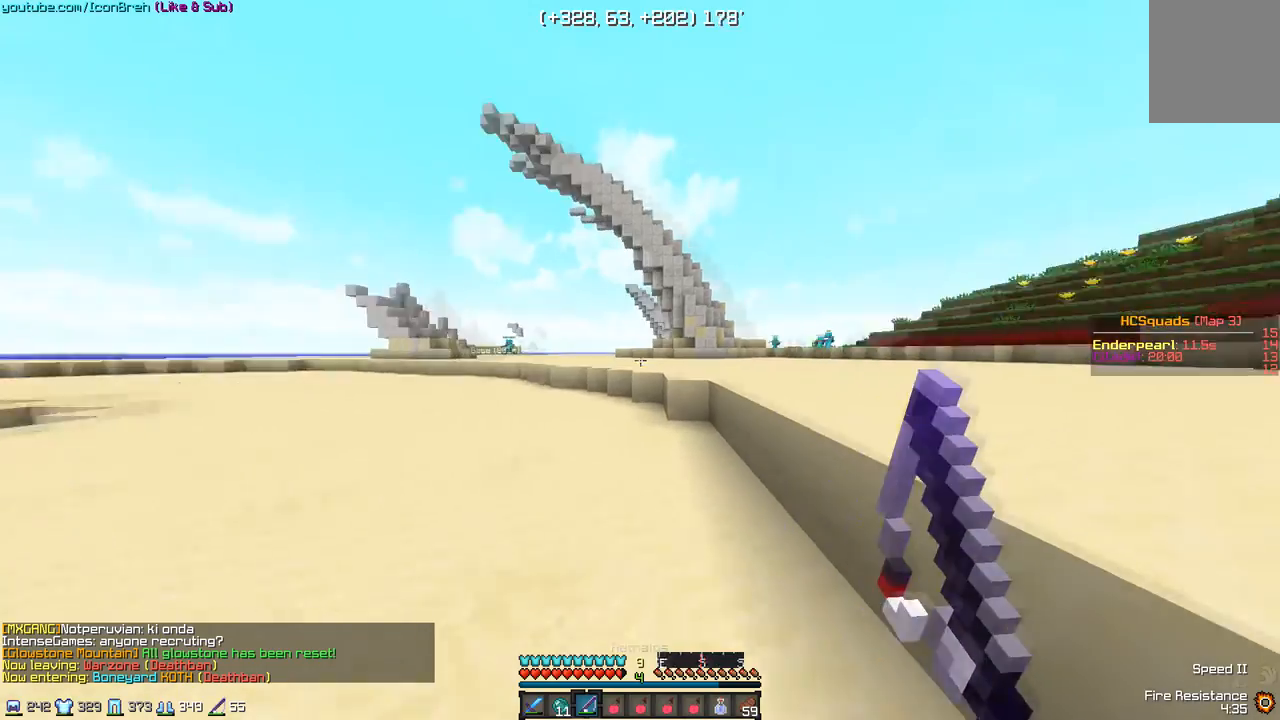
{"keys": ["w"], "mouse": [], "events": []}
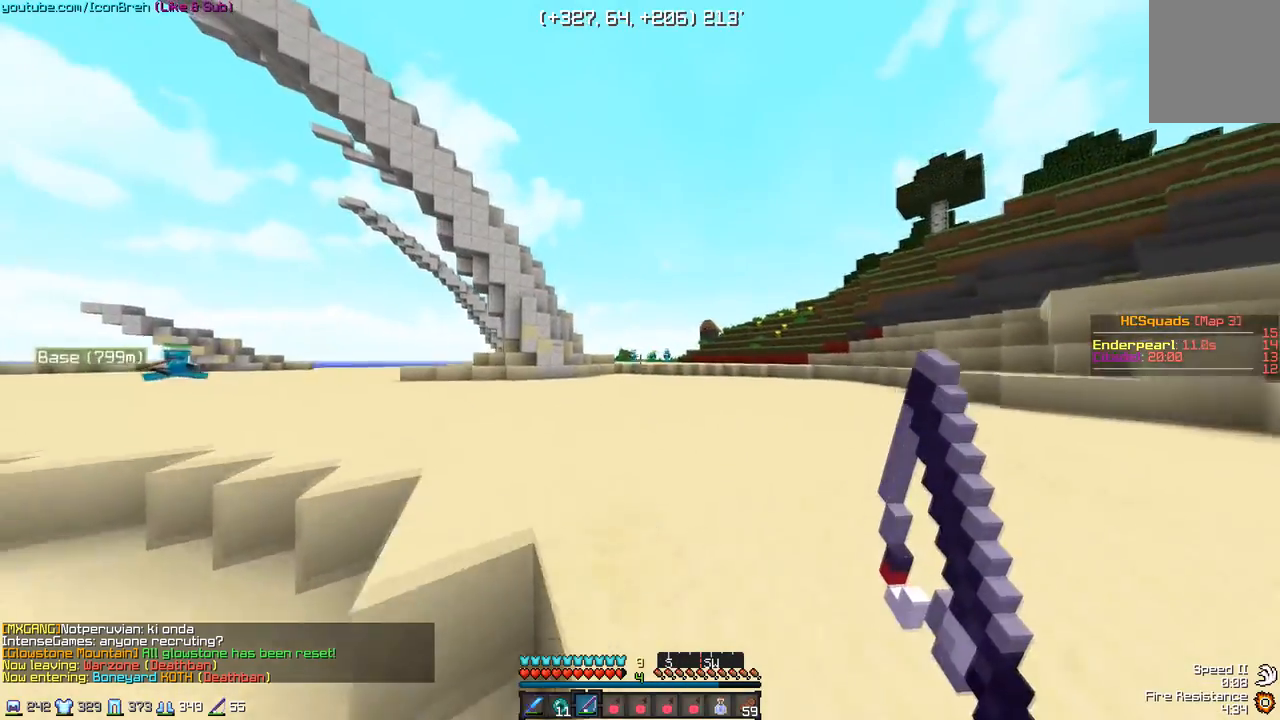
{"keys": ["w"], "mouse": [], "events": []}
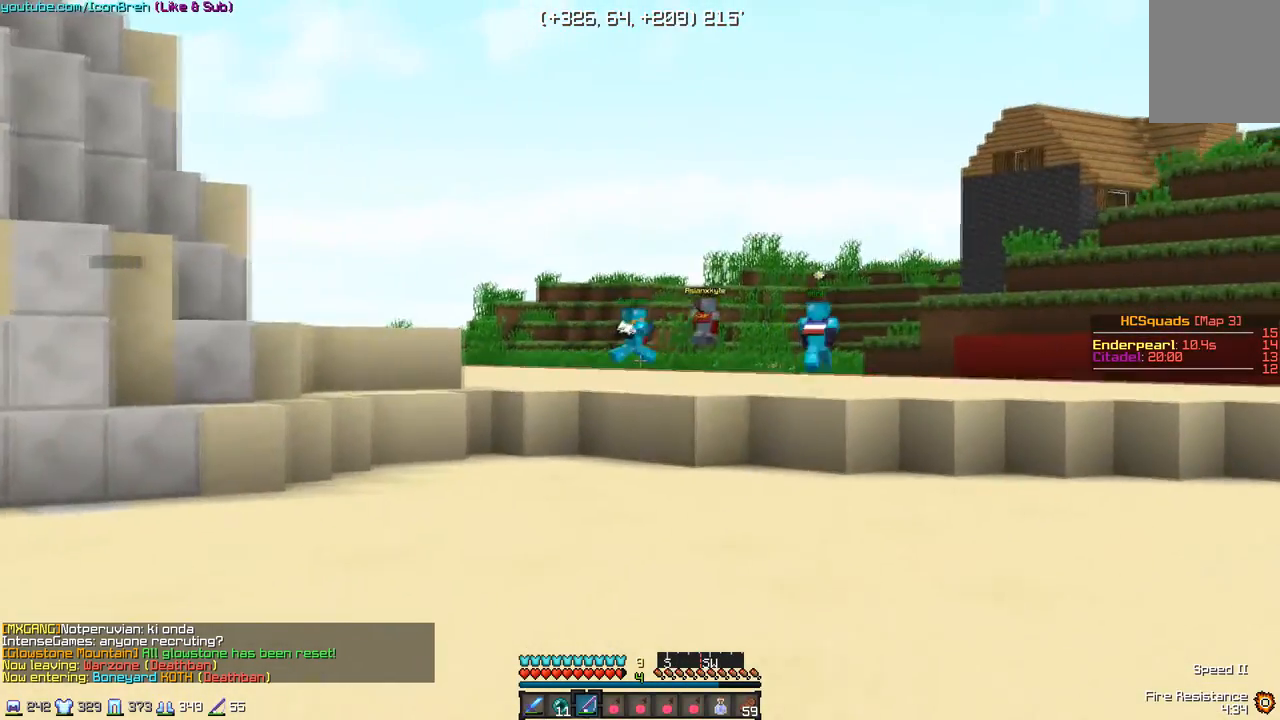
{"keys": ["w"], "mouse": [], "events": []}
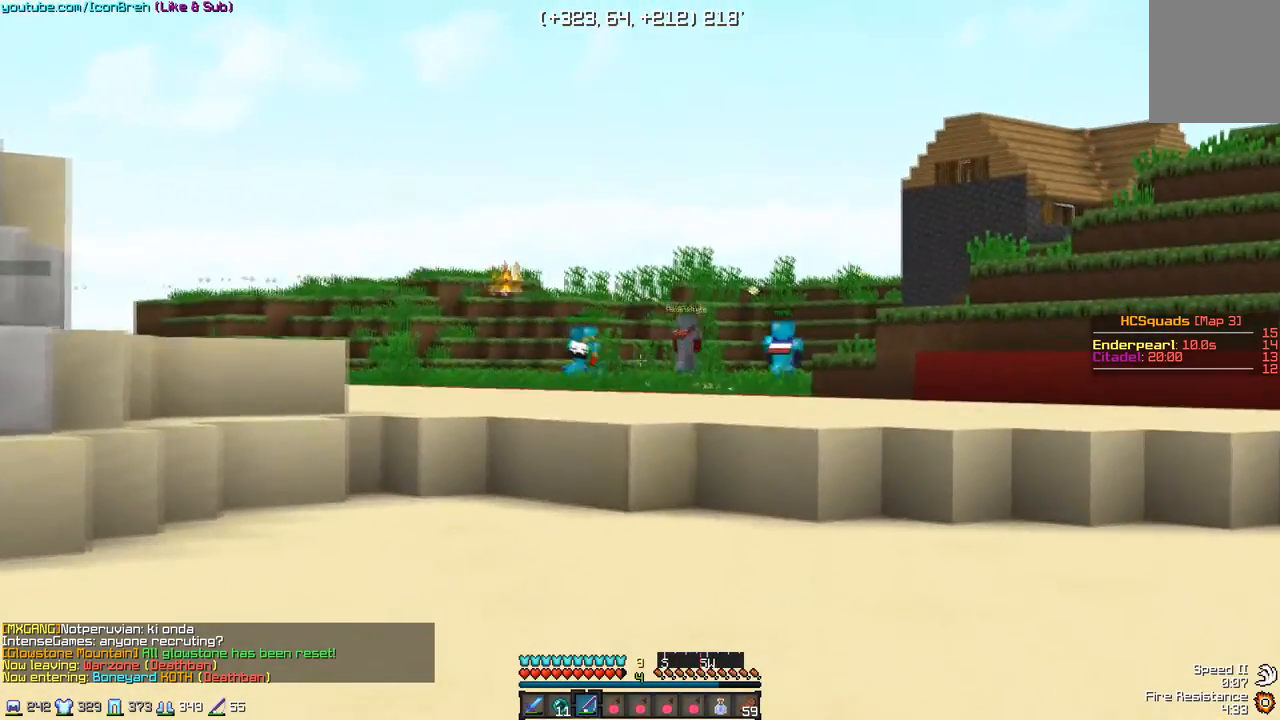
{"keys": ["w"], "mouse": [], "events": []}
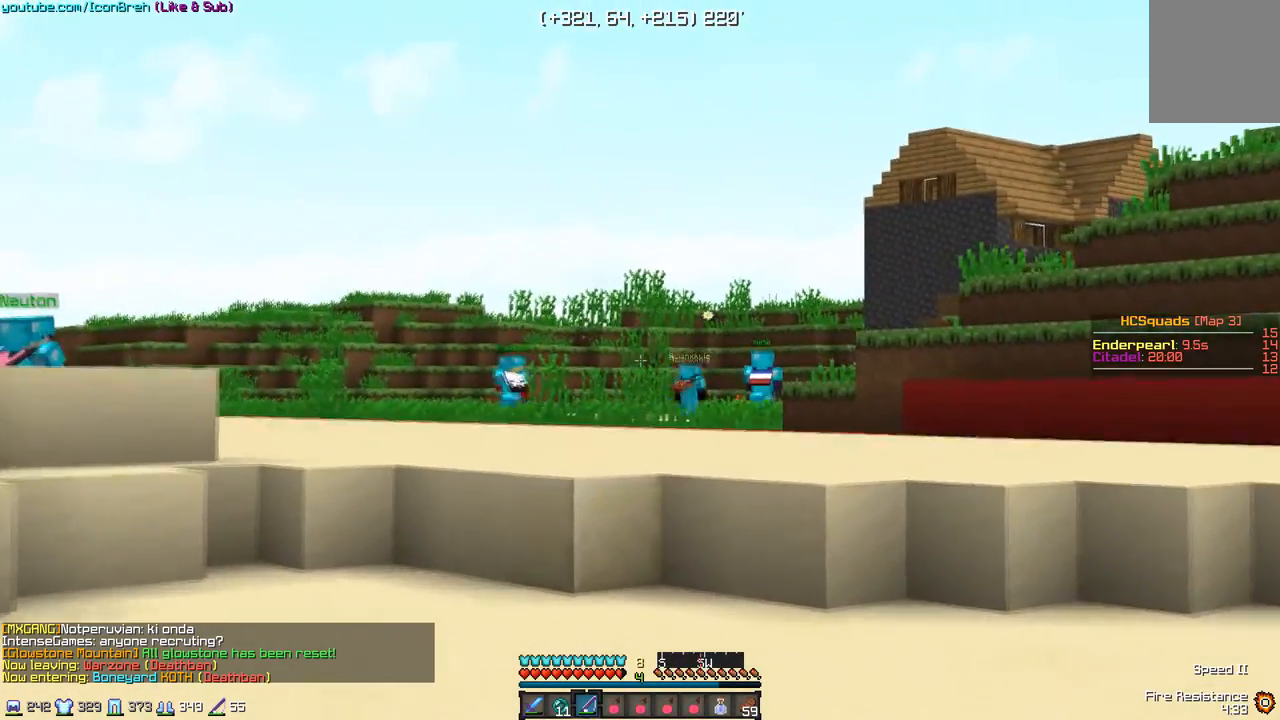
{"keys": ["w"], "mouse": [], "events": []}
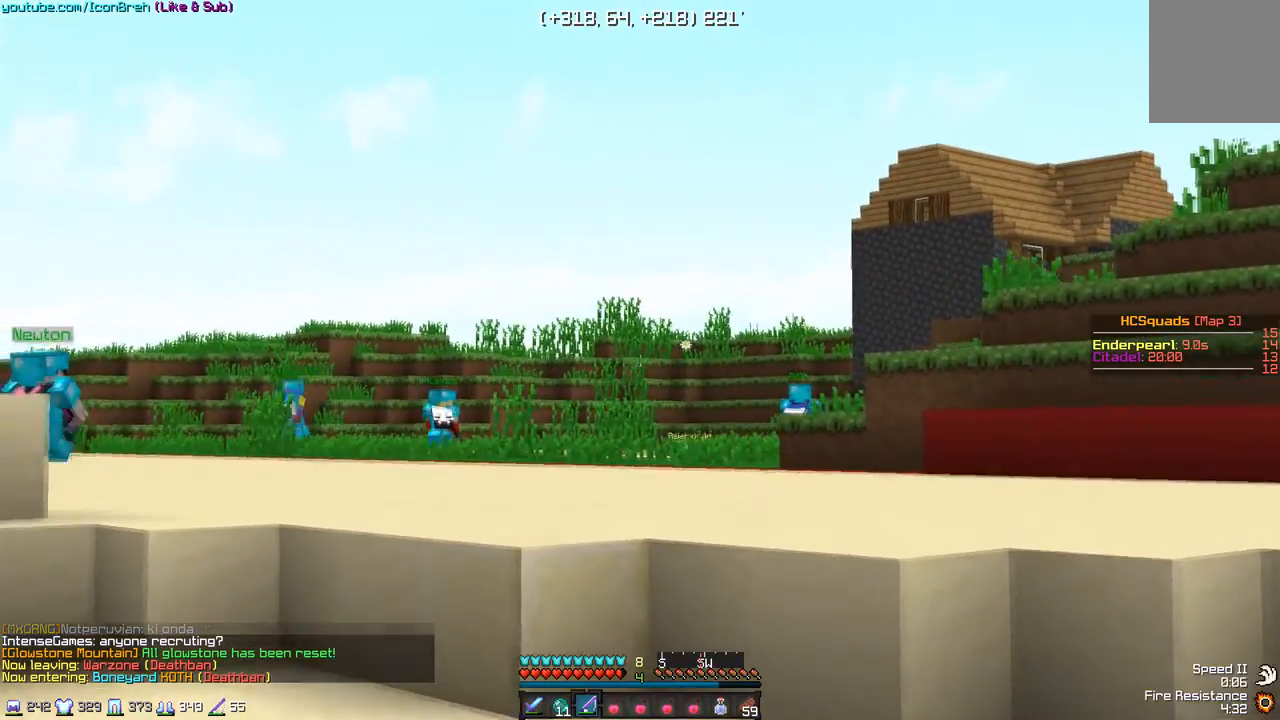
{"keys": ["w"], "mouse": [], "events": []}
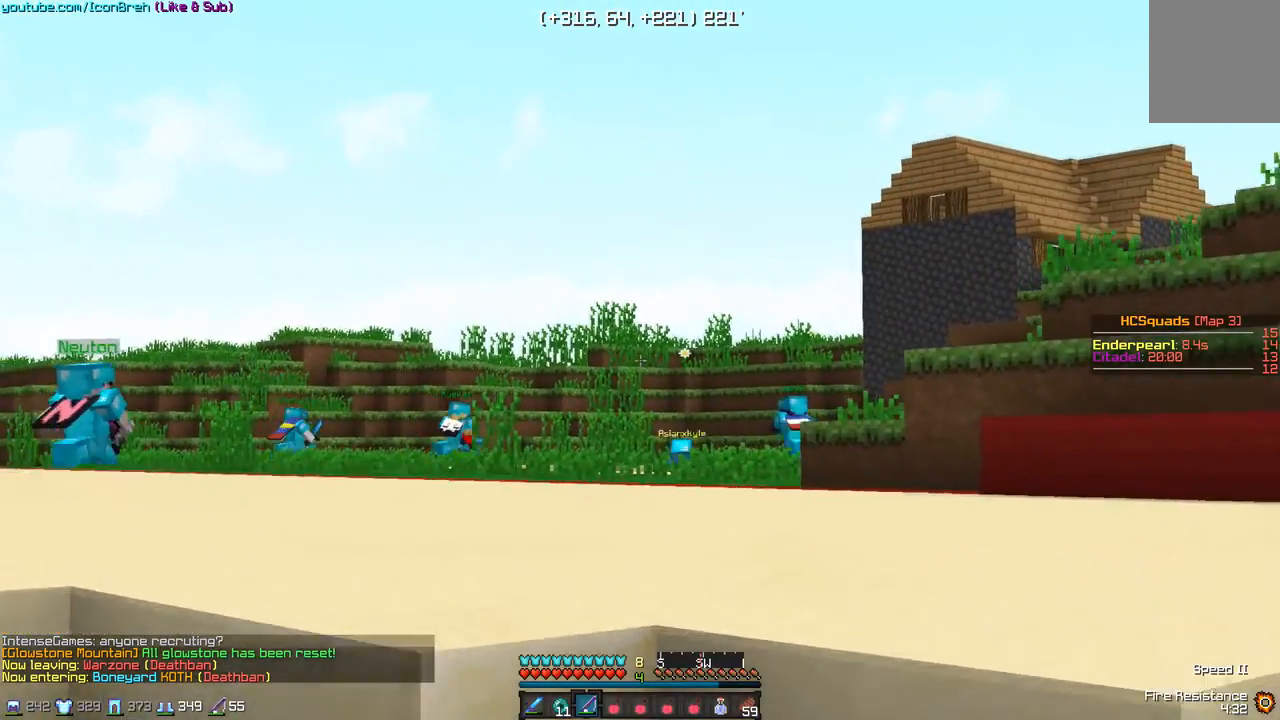
{"keys": ["w"], "mouse": [], "events": []}
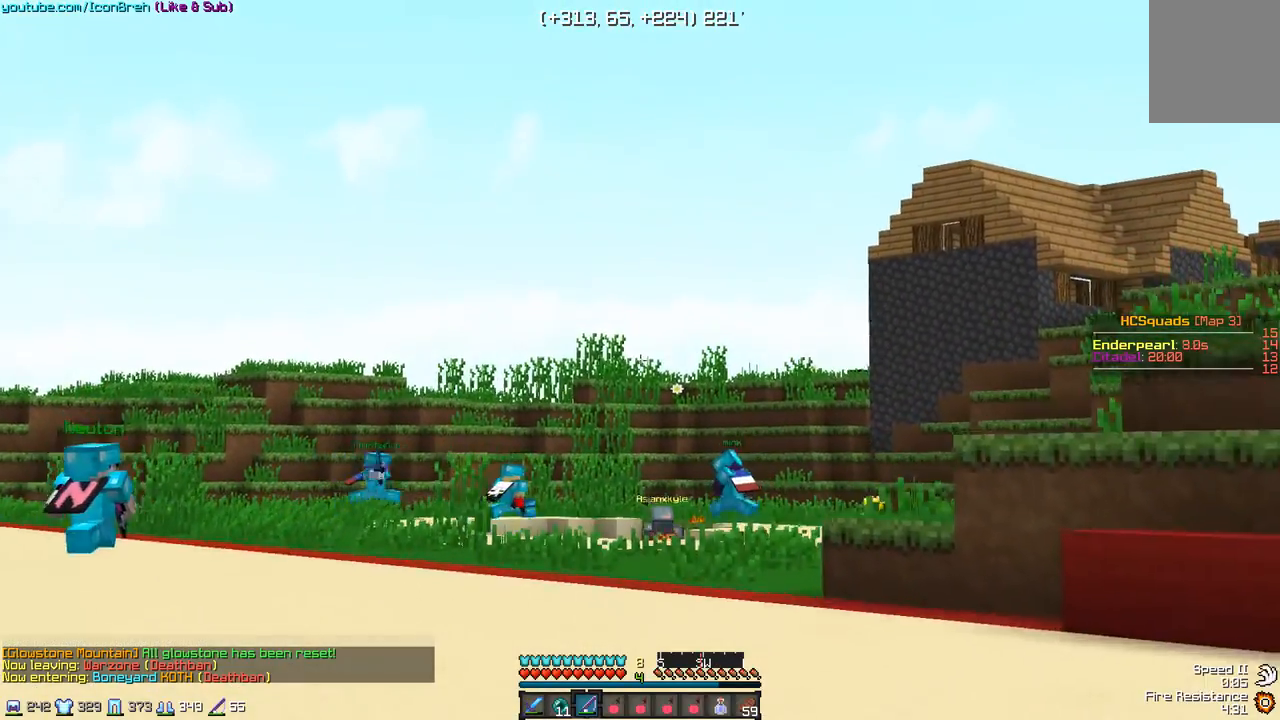
{"keys": ["w"], "mouse": [], "events": []}
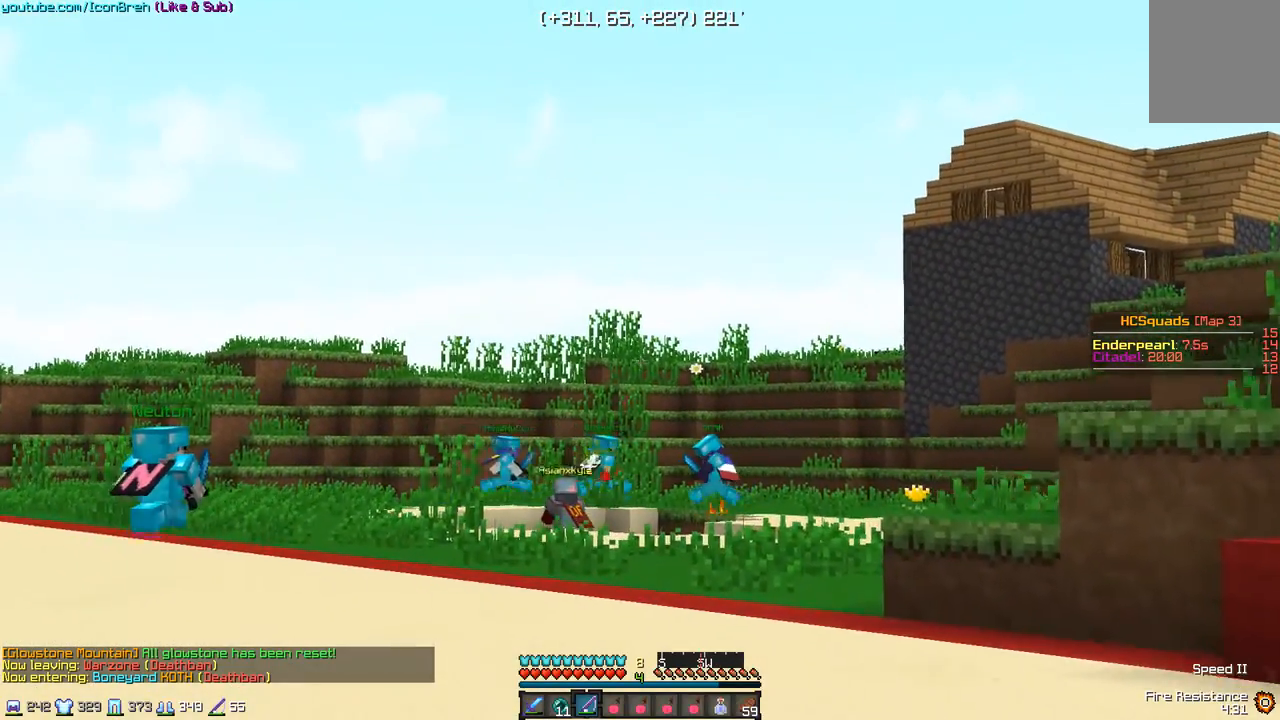
{"keys": ["a", "w"], "mouse": [], "events": [[50, "a", "down"], [133, "a", "up"], [350, "a", "down"]]}
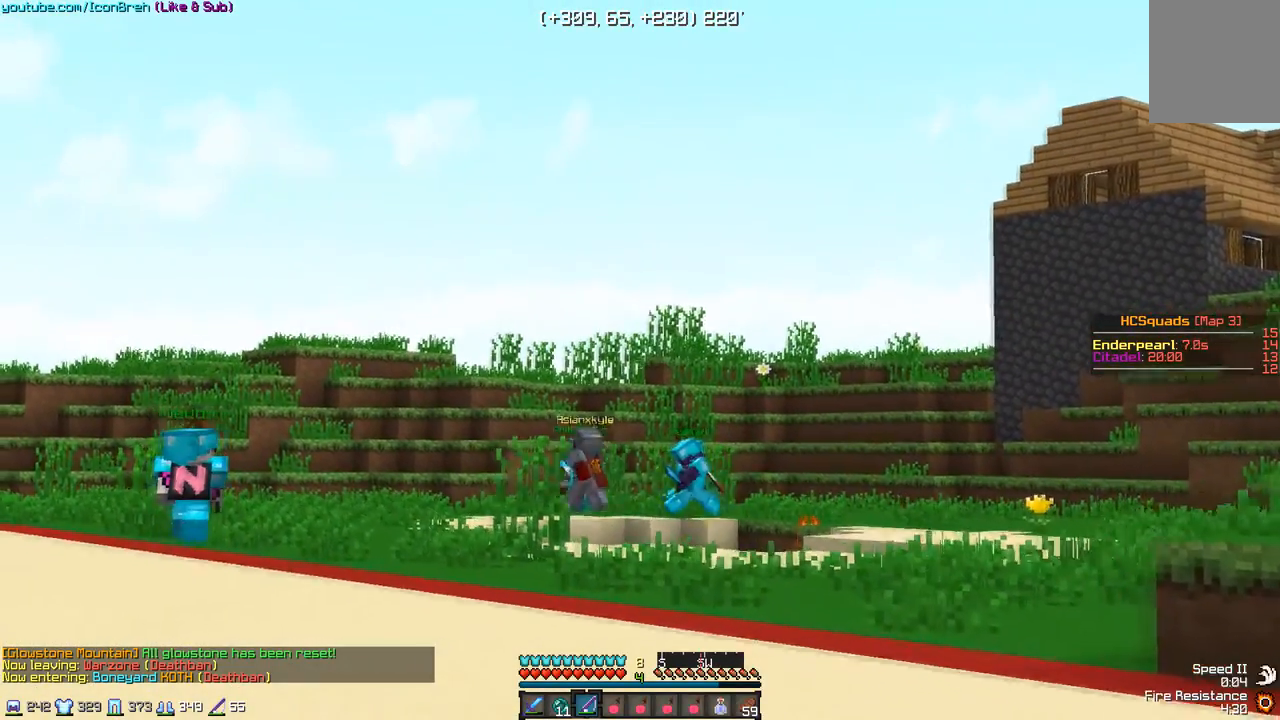
{"keys": ["a", "w"], "mouse": [], "events": [[33, "a", "up"], [333, "a", "down"]]}
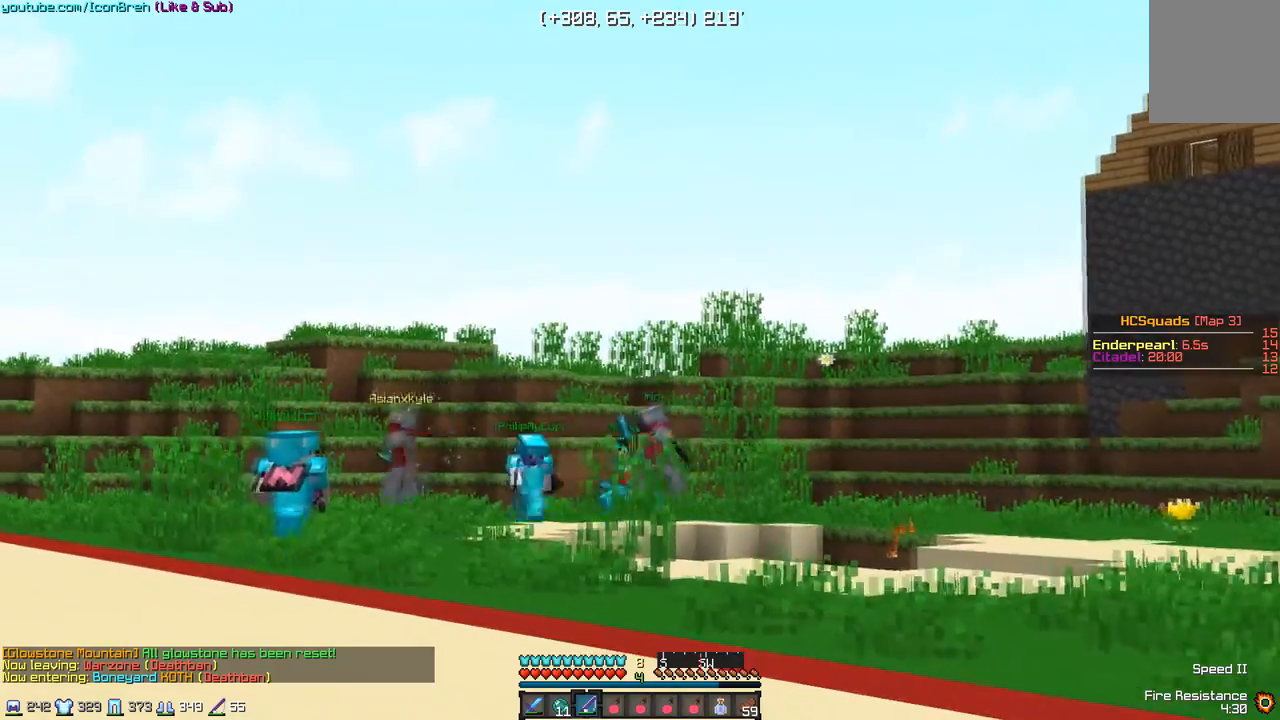
{"keys": ["a", "w"], "mouse": [], "events": []}
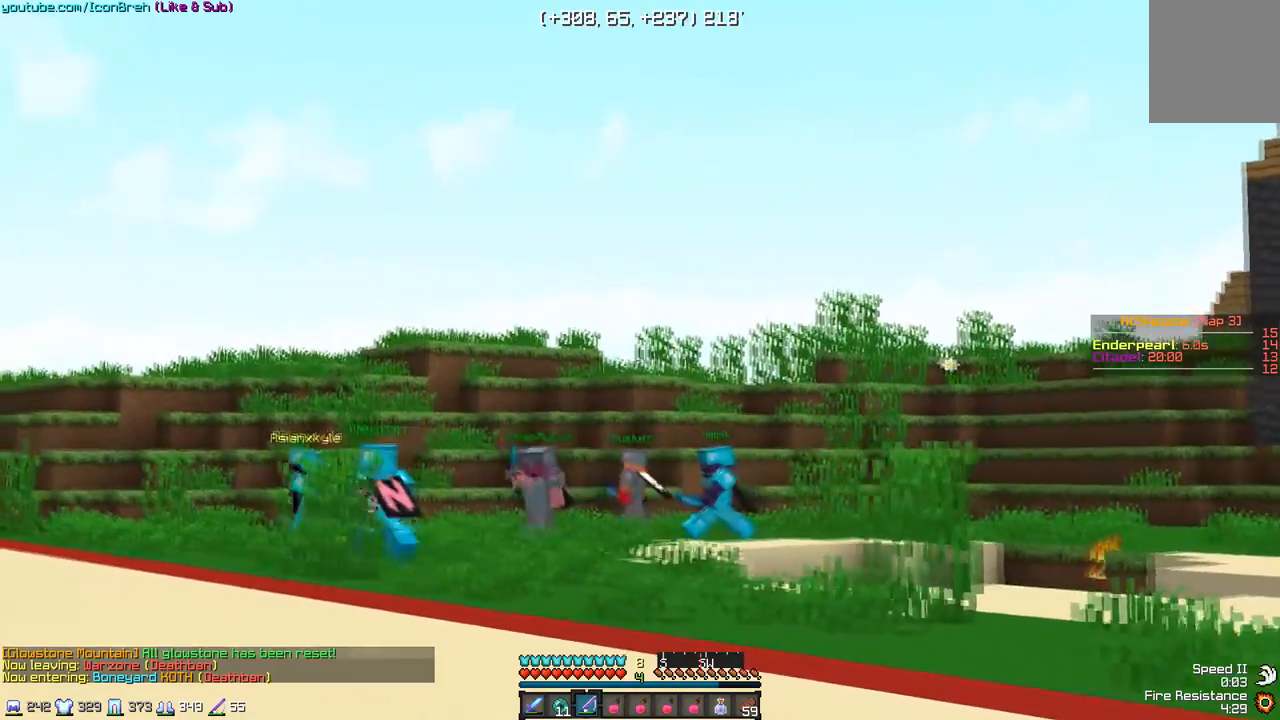
{"keys": ["a", "w"], "mouse": [], "events": []}
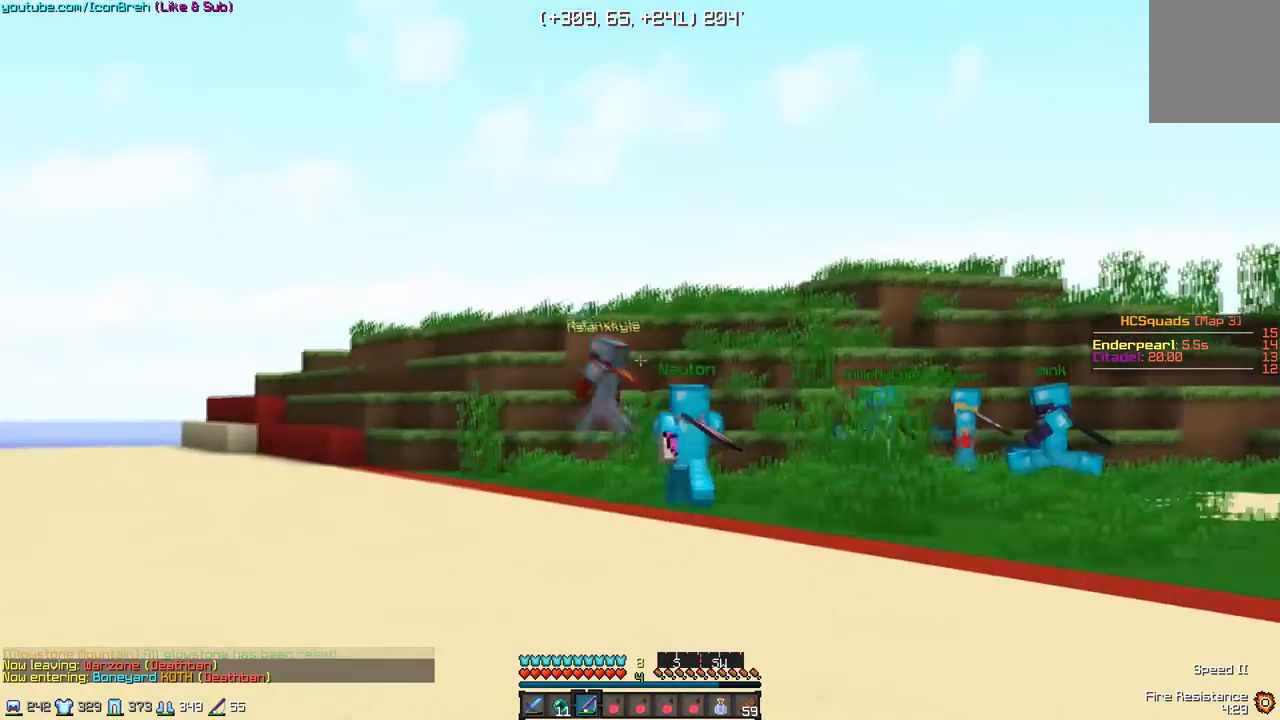
{"keys": ["w"], "mouse": [], "events": [[167, "a", "up"], [317, "a", "down"], [433, "a", "up"]]}
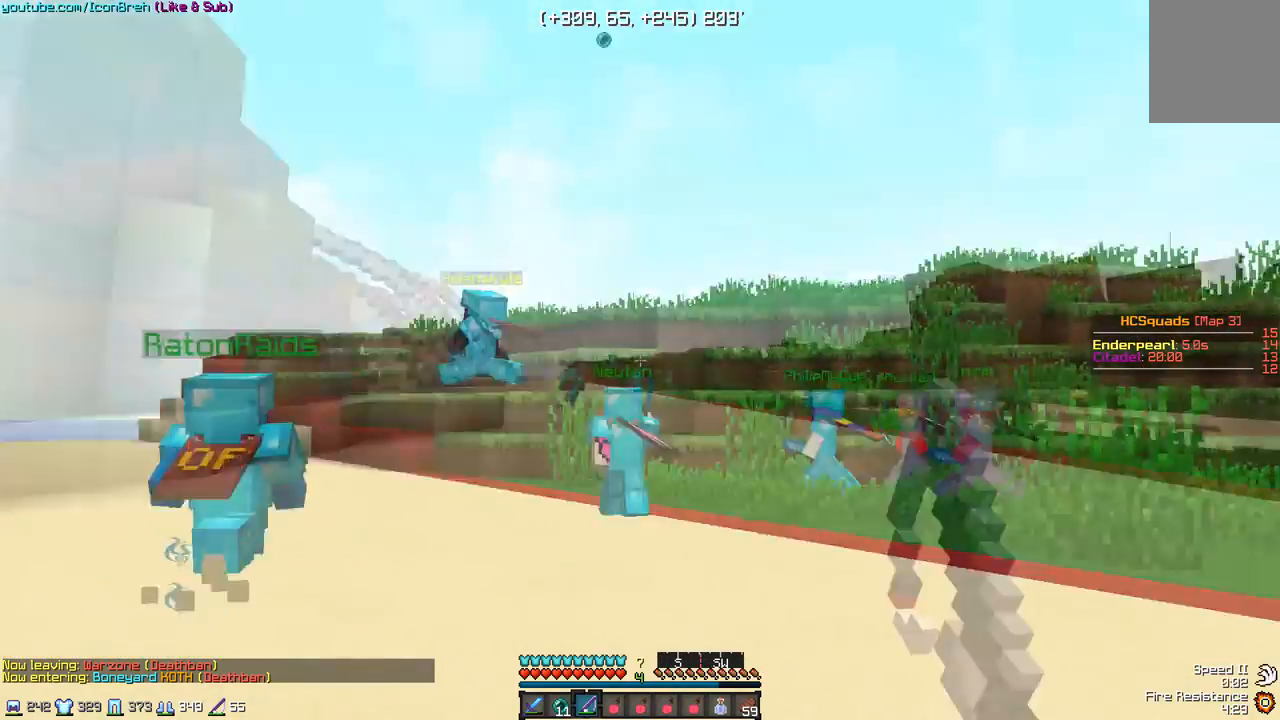
{"keys": ["w"], "mouse": [], "events": []}
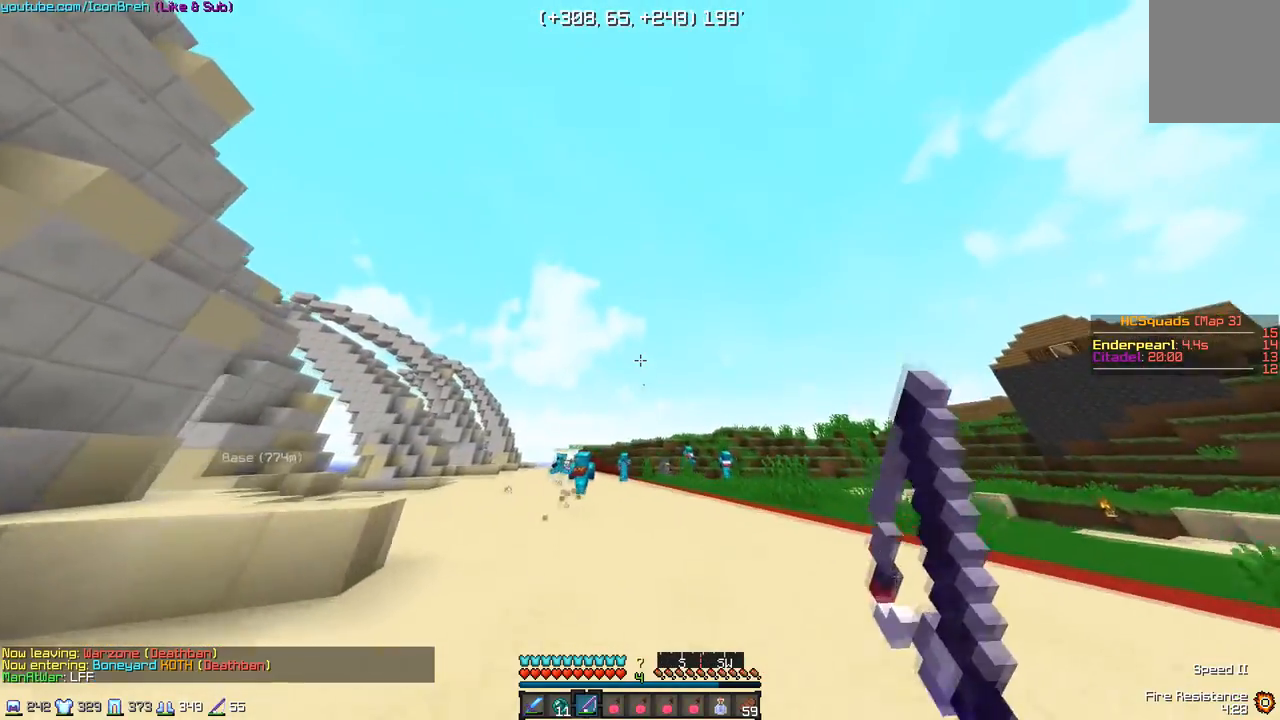
{"keys": ["w"], "mouse": [], "events": []}
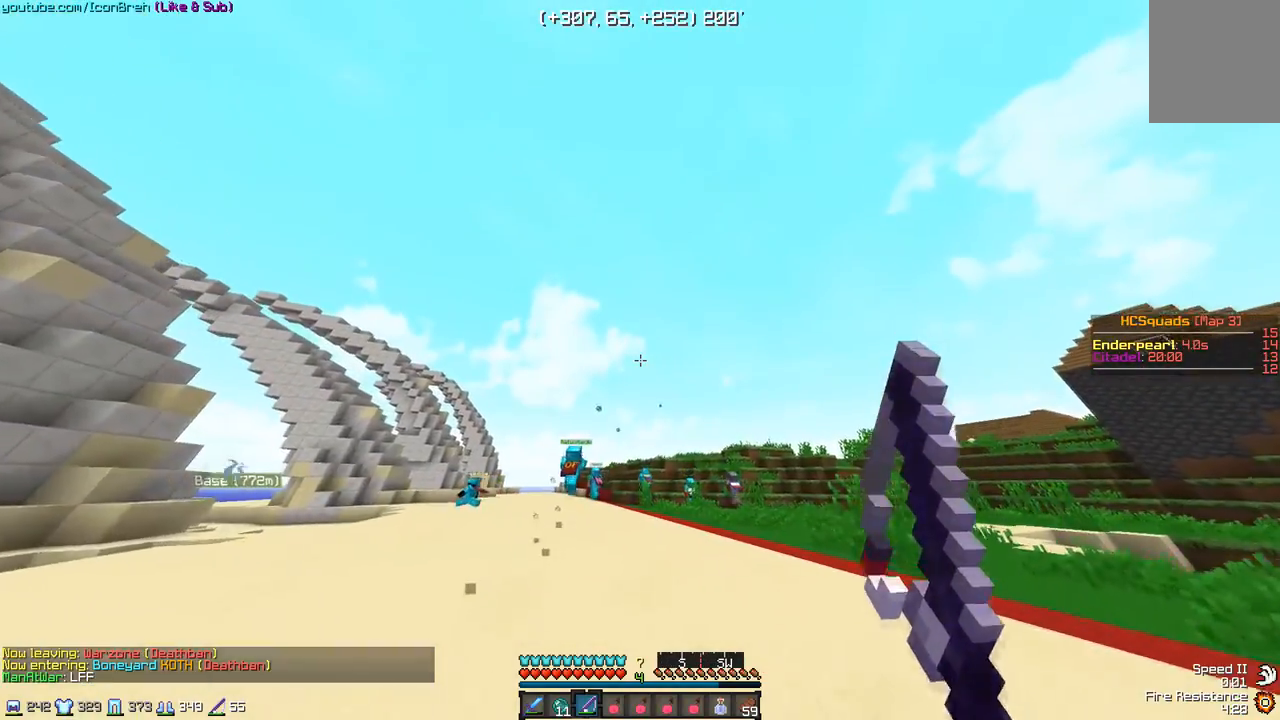
{"keys": ["w"], "mouse": [], "events": []}
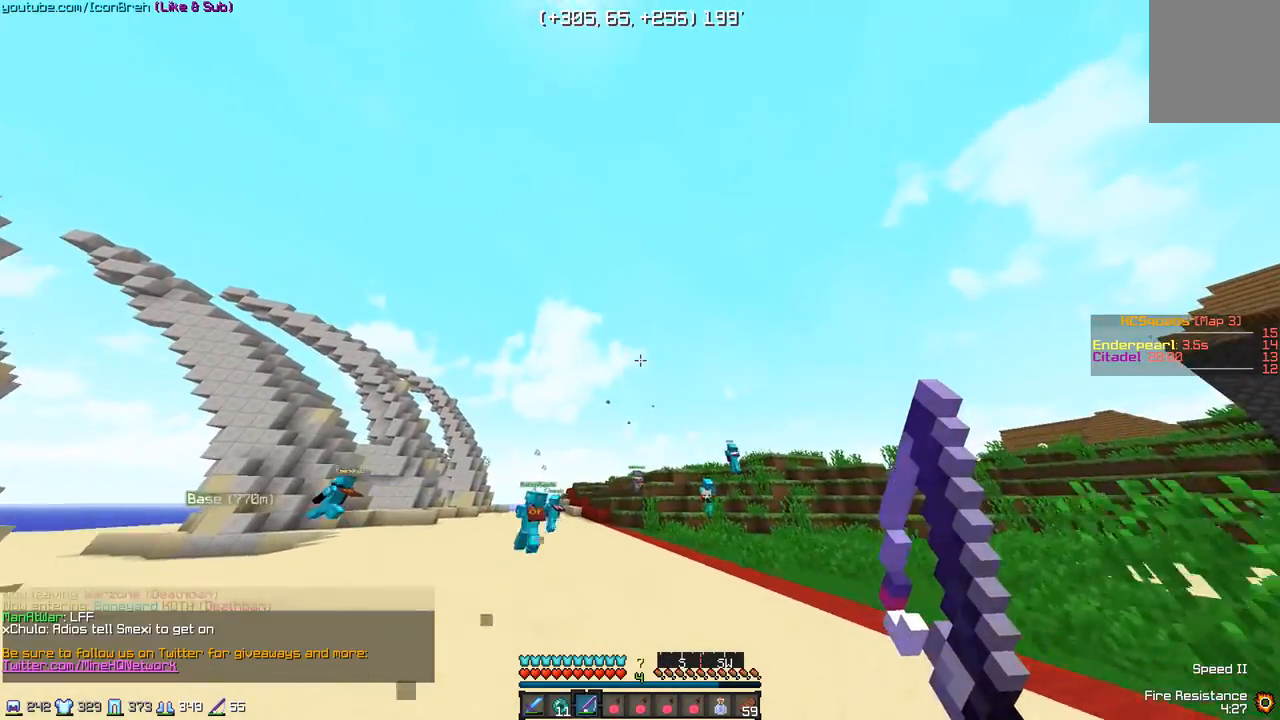
{"keys": ["w"], "mouse": [], "events": []}
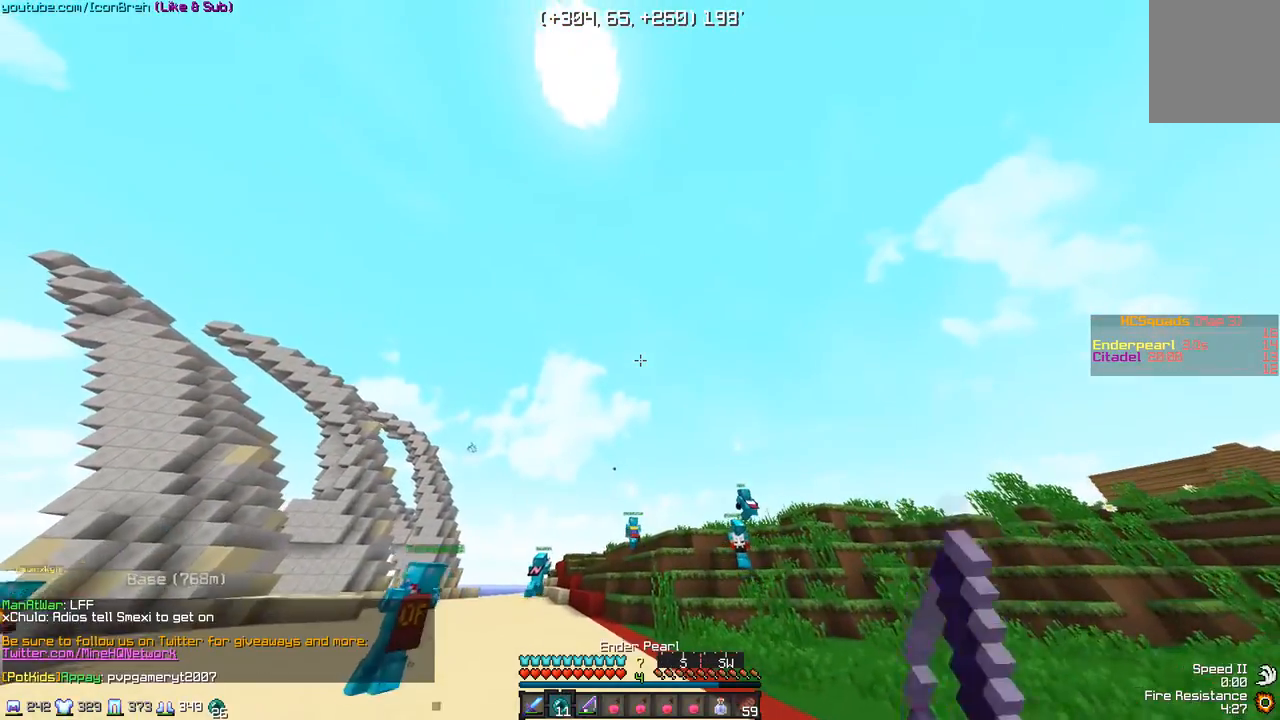
{"keys": ["w"], "mouse": [], "events": [[200, "mouse_left", "down"], [250, "mouse_left", "up"], [400, "mouse_left", "down"], [500, "mouse_left", "up"]]}
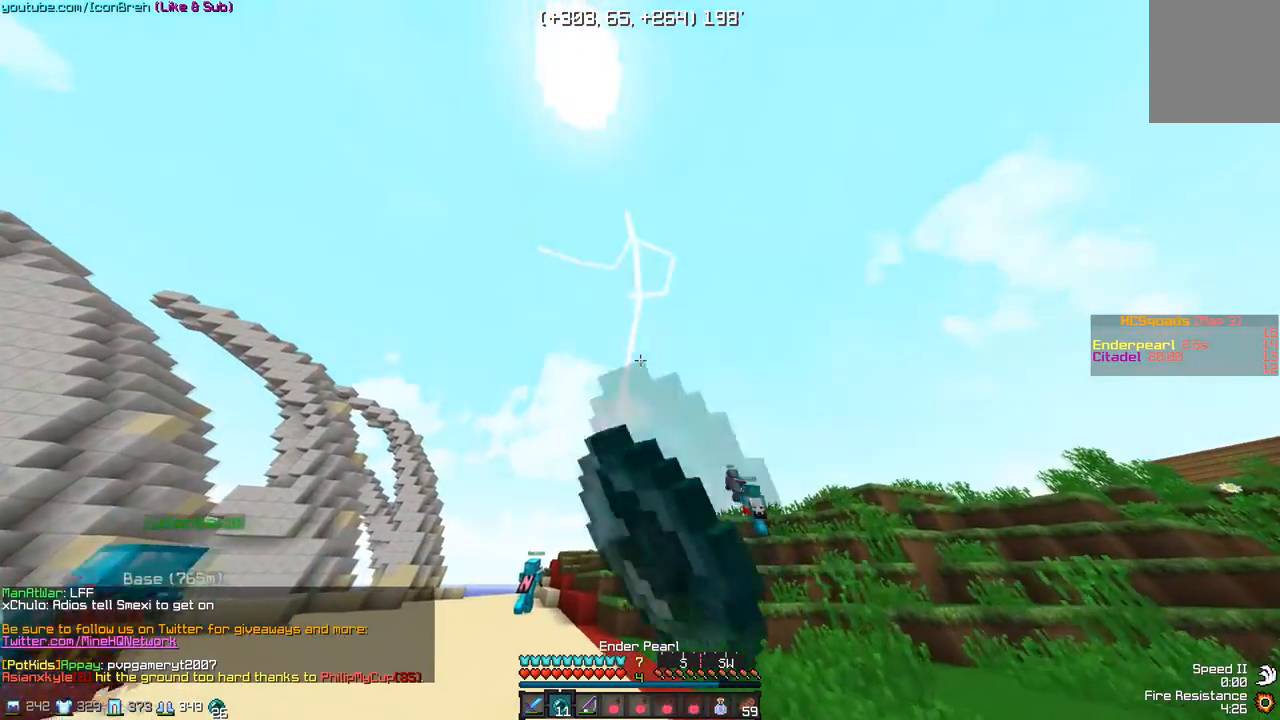
{"keys": ["a", "w"], "mouse": [], "events": [[183, "a", "down"], [183, "mouse_left", "down"], [217, "mouse_left", "up"]]}
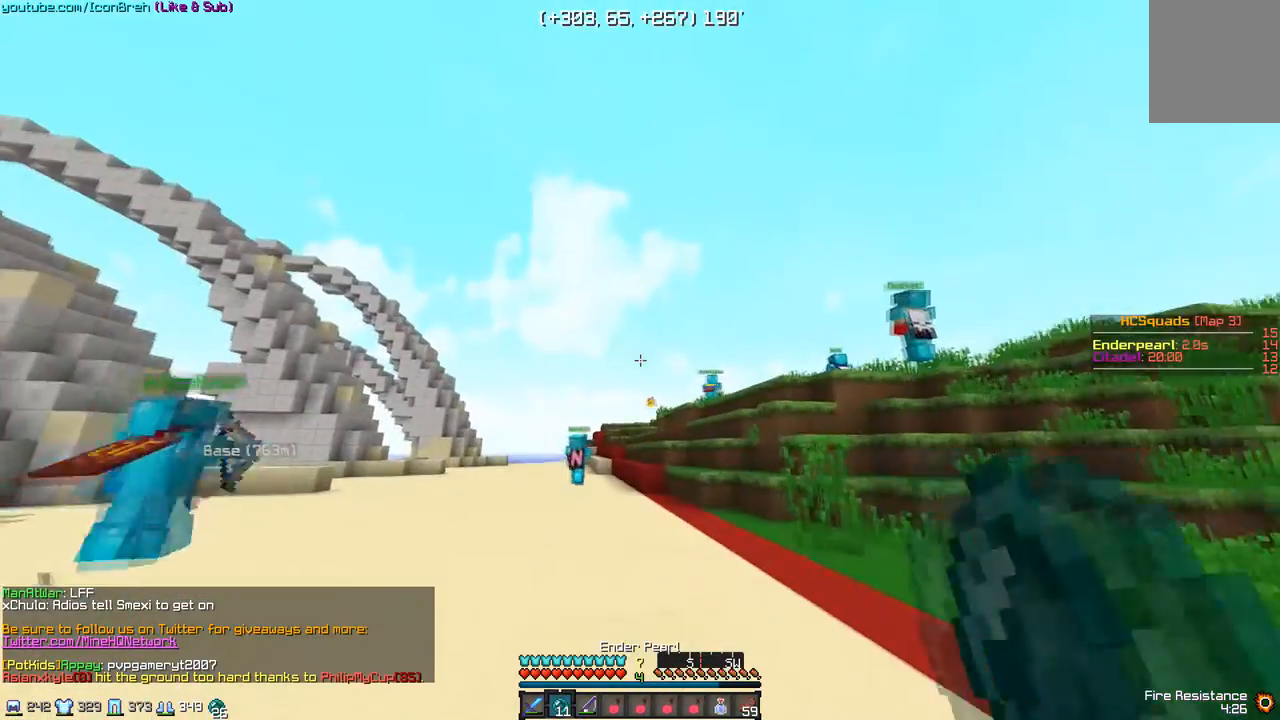
{"keys": ["w"], "mouse": [], "events": [[17, "a", "up"]]}
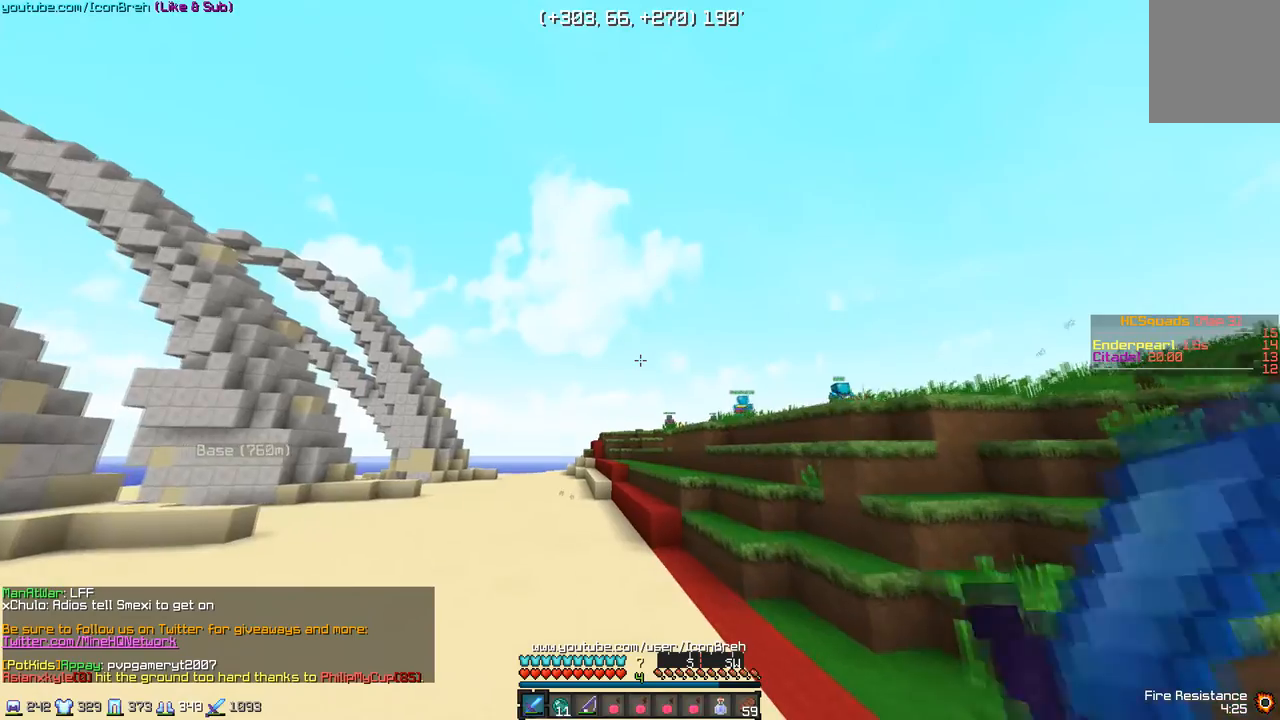
{"keys": [], "mouse": []}
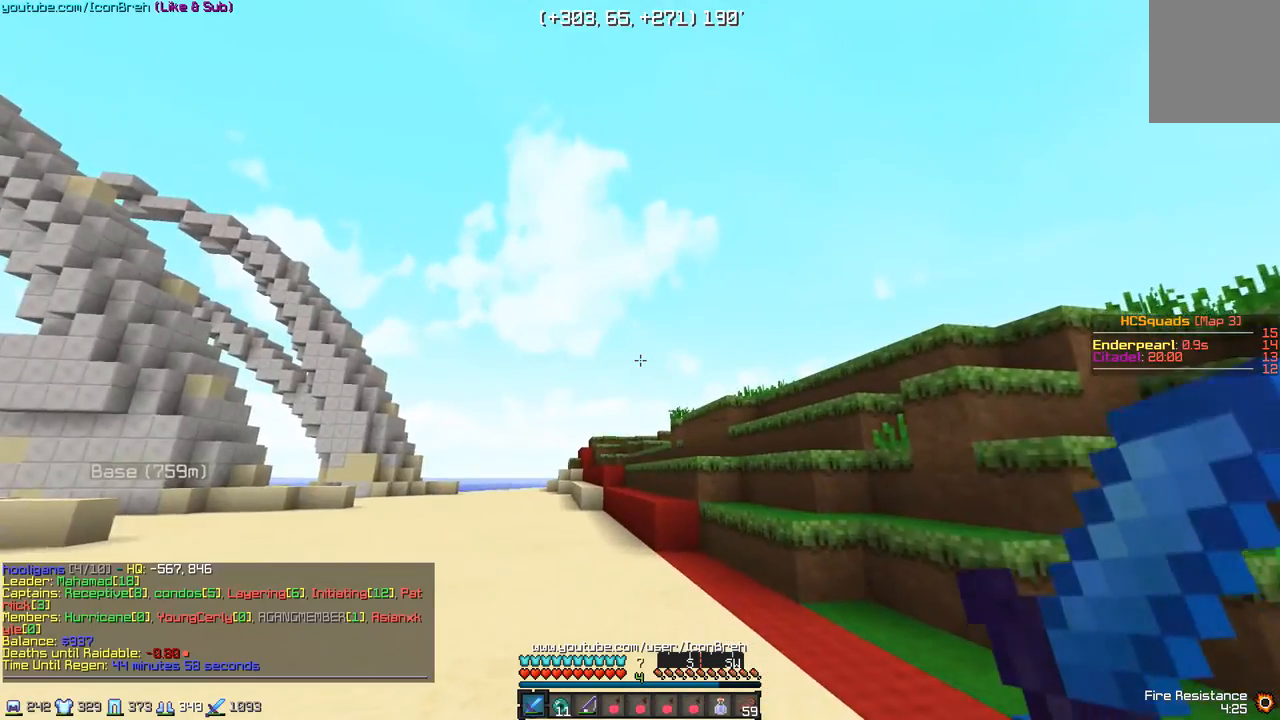
{"keys": ["d", "w"], "mouse": [], "events": [[33, "w", "down"], [283, "d", "down"]]}
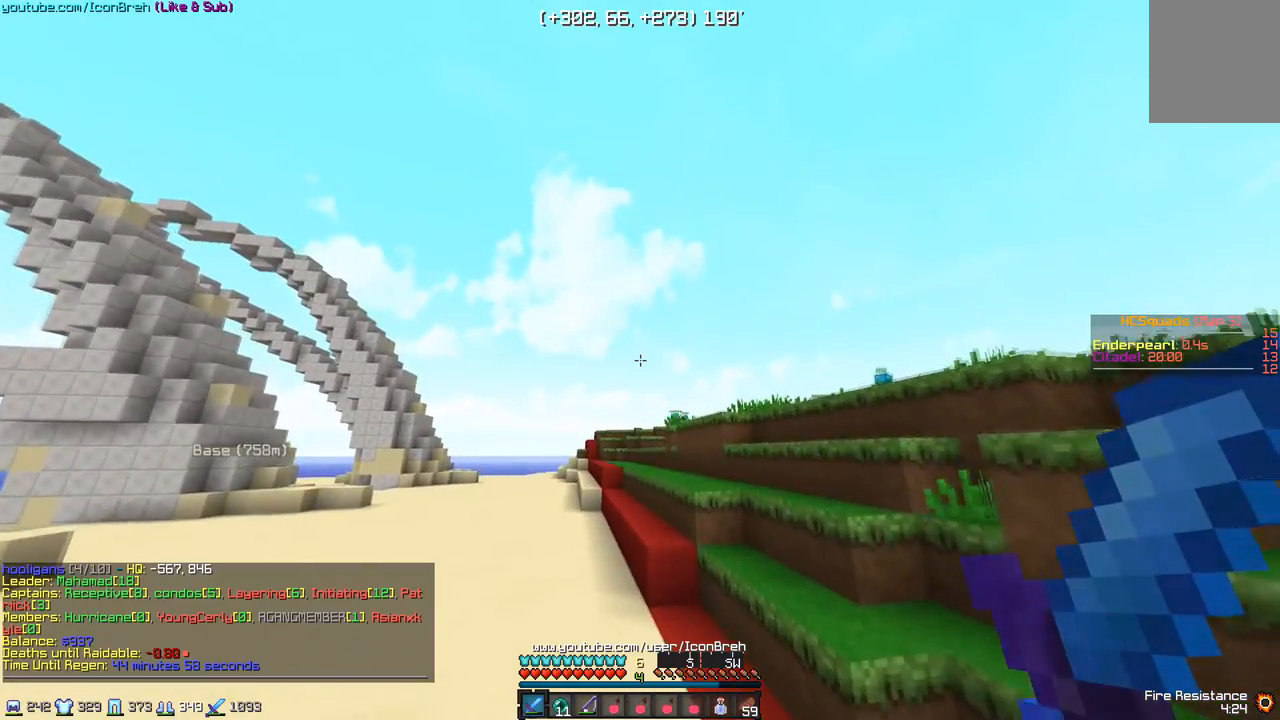
{"keys": ["w"], "mouse": [], "events": [[400, "d", "up"]]}
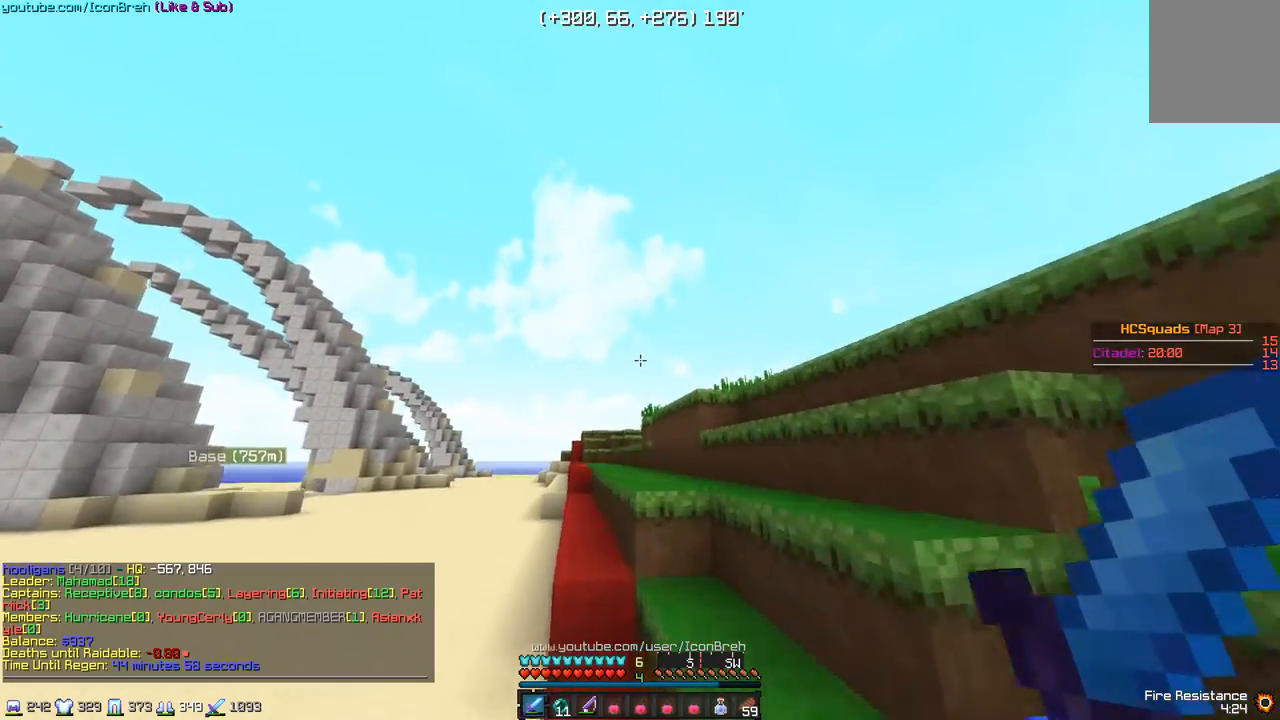
{"keys": ["d", "w"], "mouse": [], "events": [[450, "d", "down"]]}